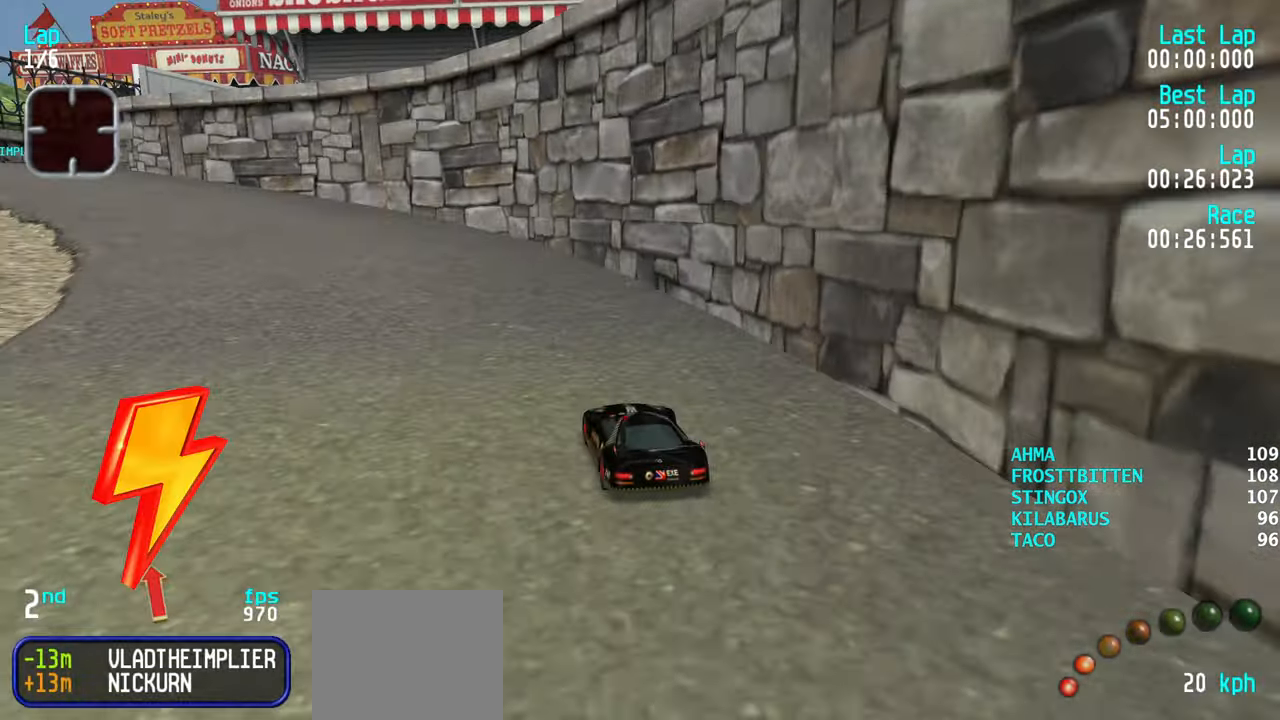
Gameplay with keyboard; each line is a JSON object with the keys held at the frame after it. "events" lists presses ("down") and releases ("up") of "down", "left", "right" and "up" between this image and that frame as [ms after this image, input, new state], when the widget could be followed in between. No other keys are recorded. Mouse input is not recorded.
{"keys": ["left", "up"], "events": [[17, "left", "down"], [250, "left", "up"], [300, "left", "down"], [384, "left", "up"], [484, "left", "down"]]}
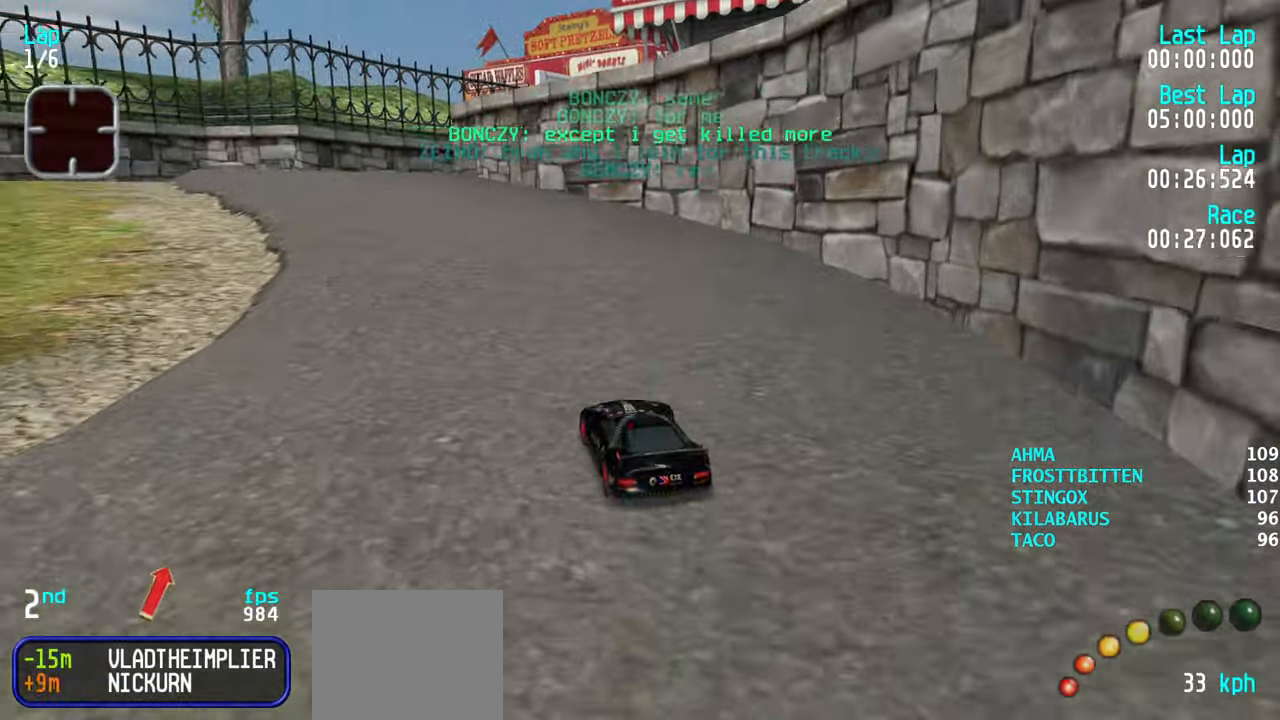
{"keys": ["up"], "events": [[84, "left", "up"], [167, "left", "down"], [217, "left", "up"]]}
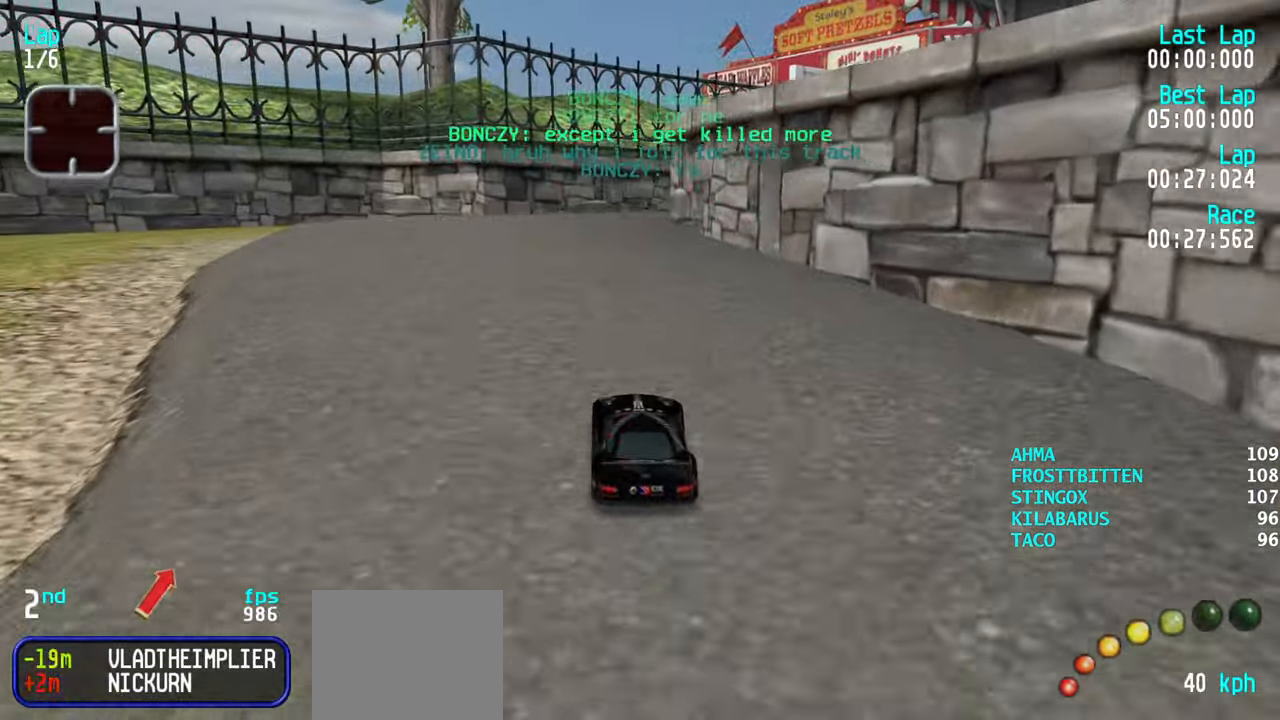
{"keys": ["right", "up"], "events": [[317, "right", "down"], [384, "right", "up"], [467, "right", "down"]]}
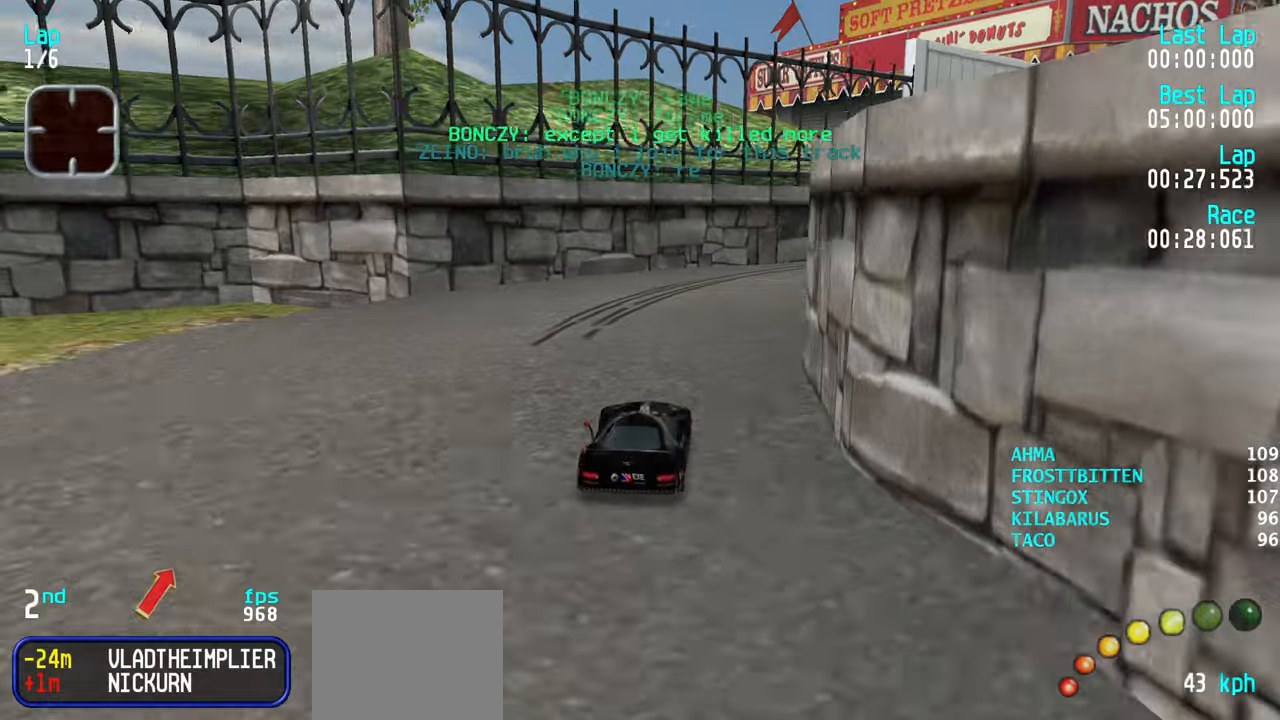
{"keys": ["right", "up"], "events": [[100, "up", "up"], [200, "up", "down"], [333, "right", "up"], [383, "right", "down"]]}
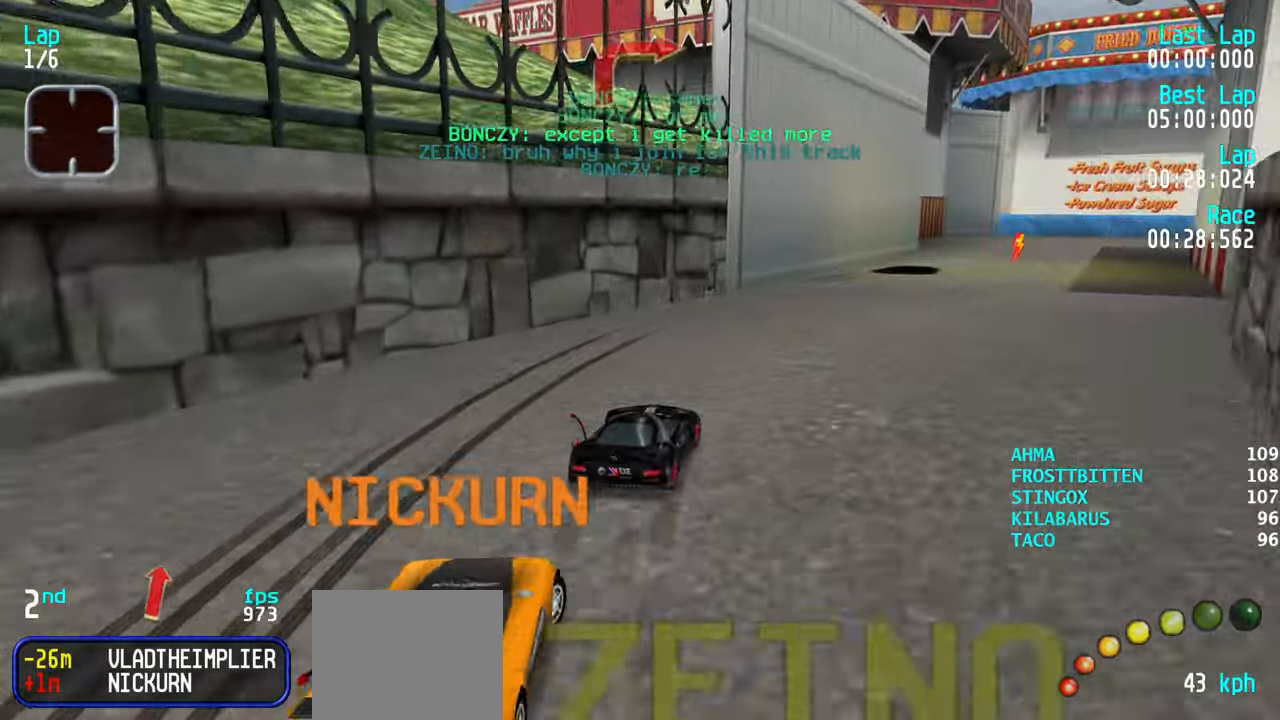
{"keys": ["right", "up"], "events": [[116, "up", "up"], [400, "up", "down"]]}
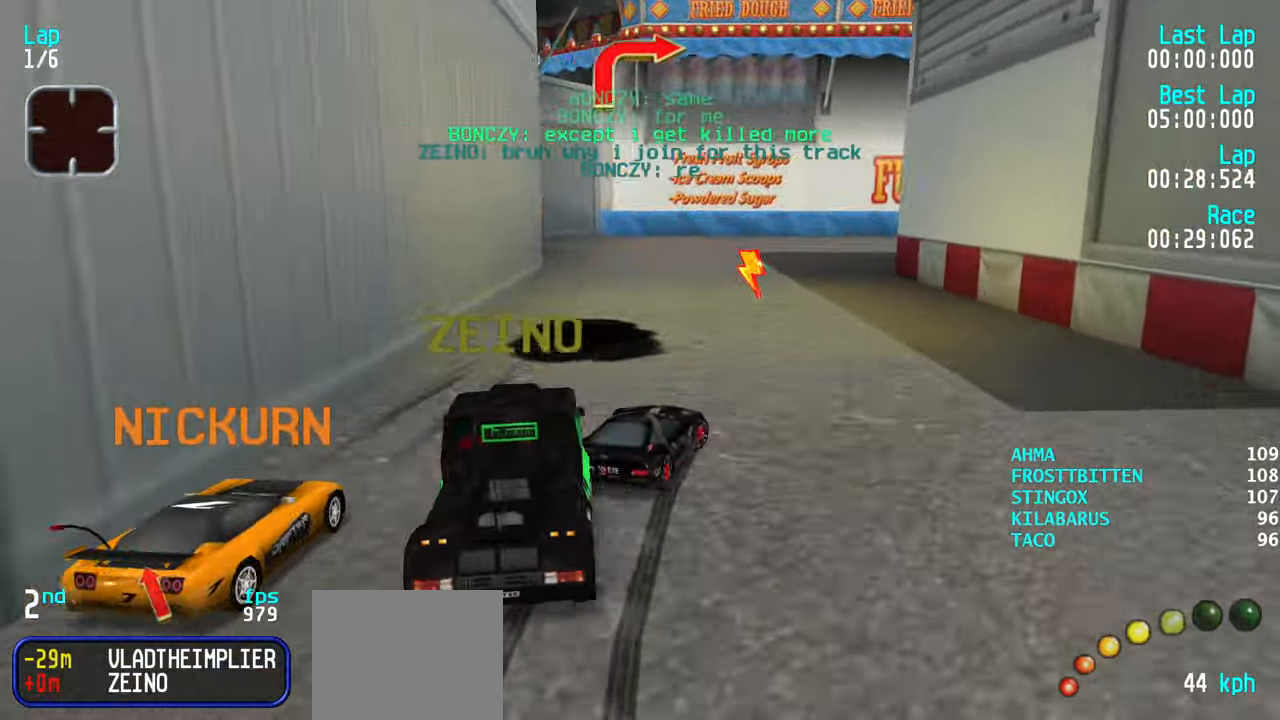
{"keys": ["up"], "events": [[100, "right", "up"], [150, "left", "down"], [250, "left", "up"]]}
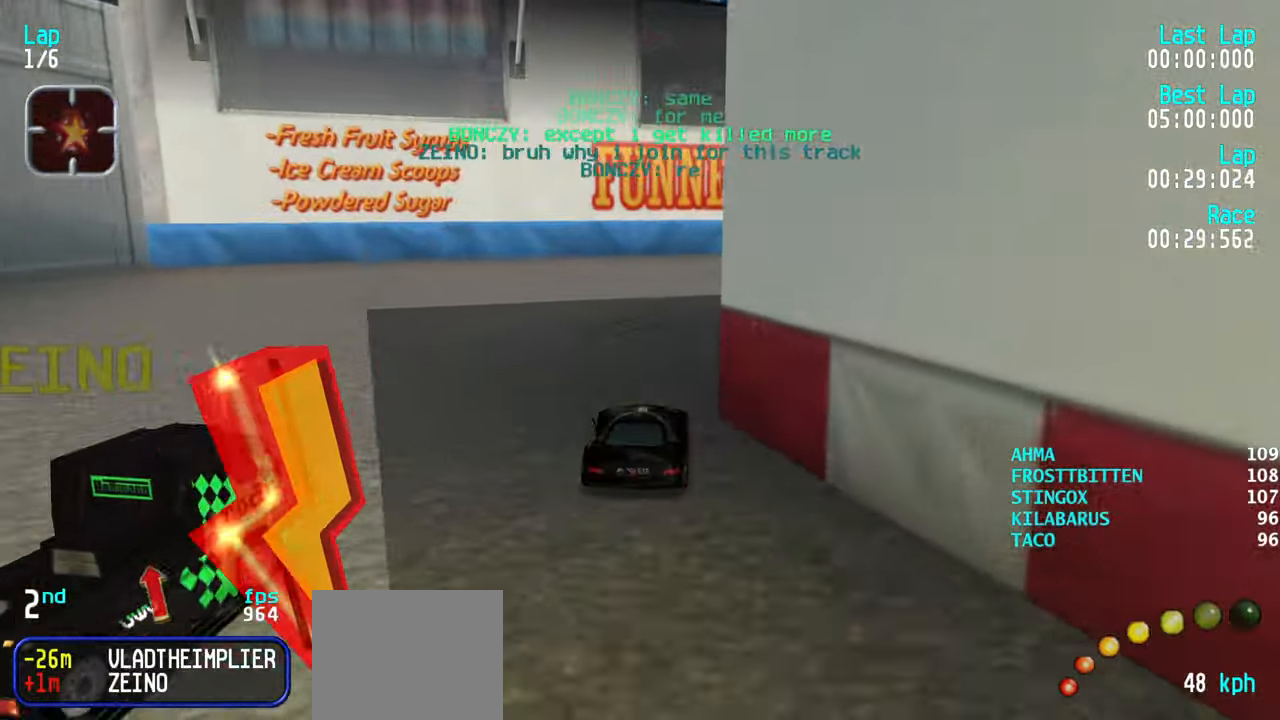
{"keys": ["right"], "events": [[16, "right", "down"], [16, "up", "up"], [166, "up", "down"], [500, "up", "up"]]}
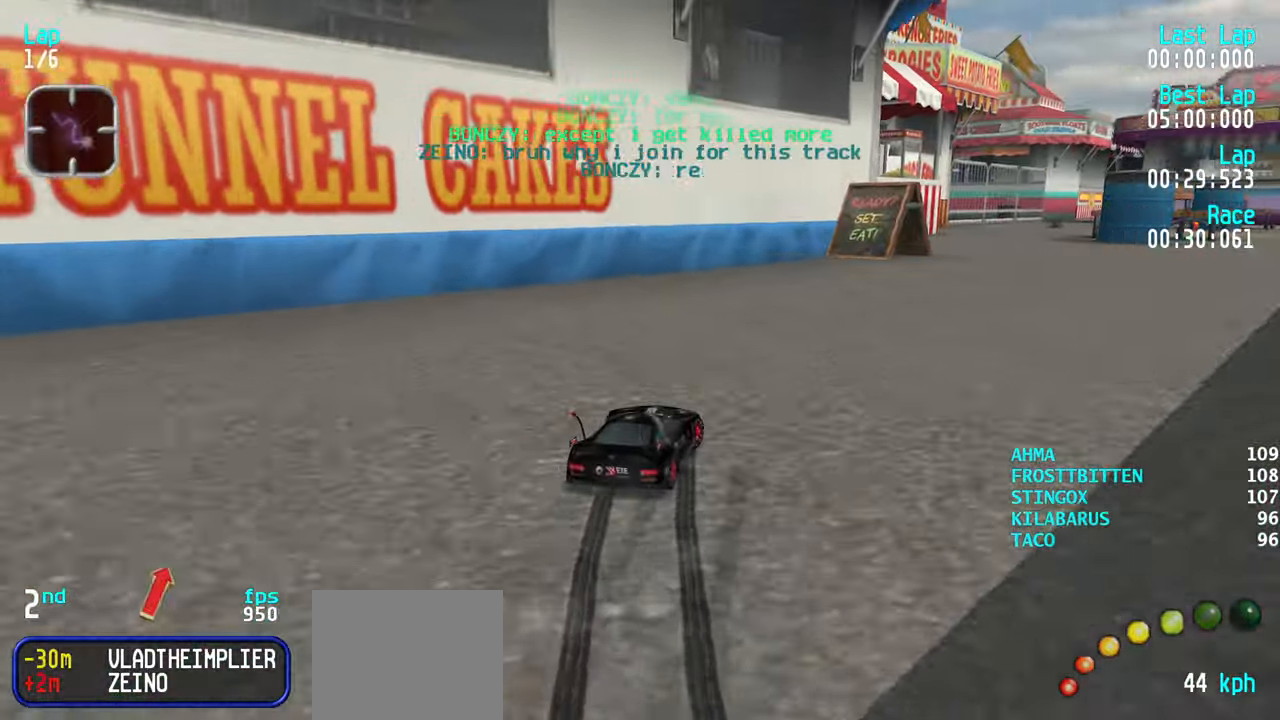
{"keys": ["up"], "events": [[83, "up", "down"], [216, "right", "up"], [316, "right", "down"], [416, "right", "up"]]}
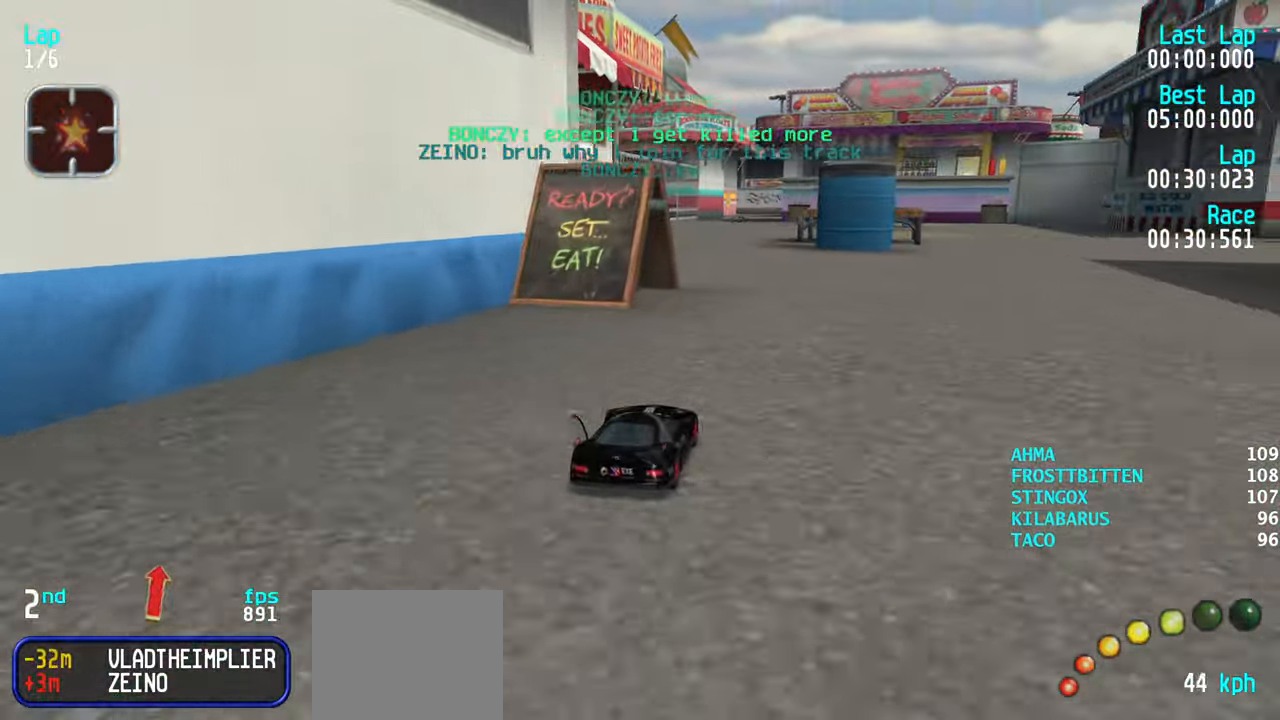
{"keys": ["up"], "events": [[150, "left", "down"], [200, "left", "up"]]}
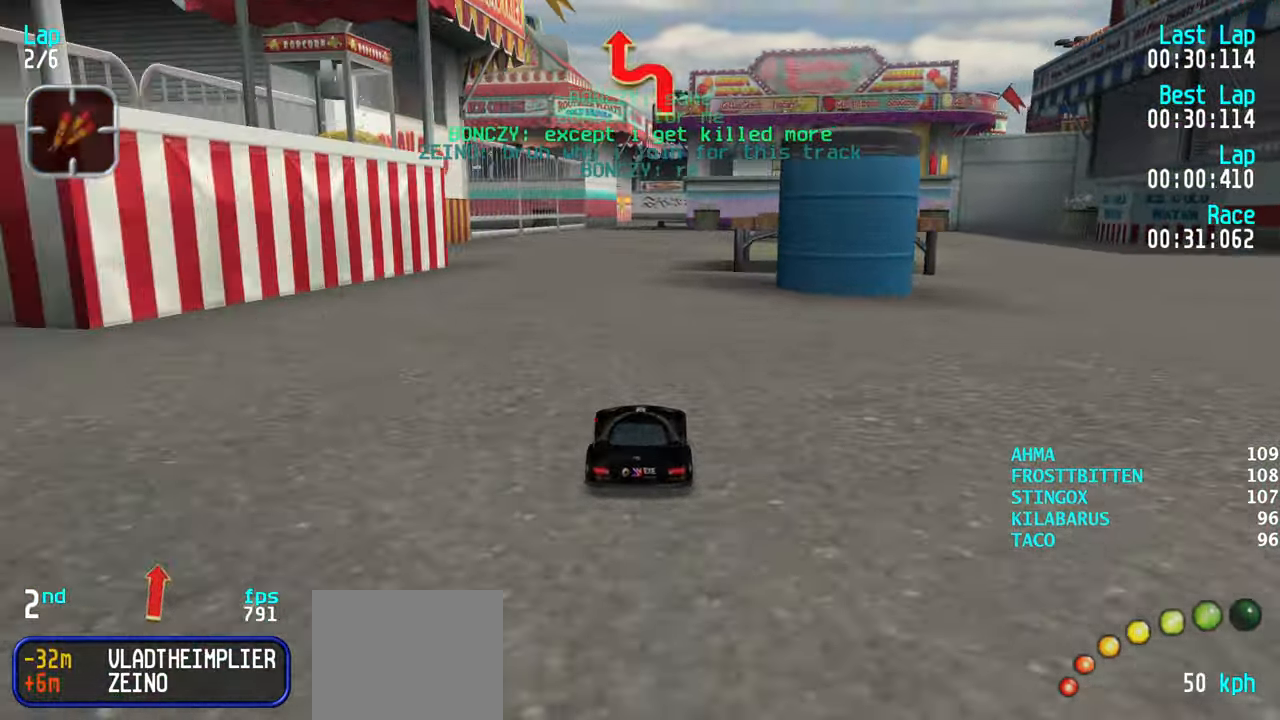
{"keys": ["up"], "events": []}
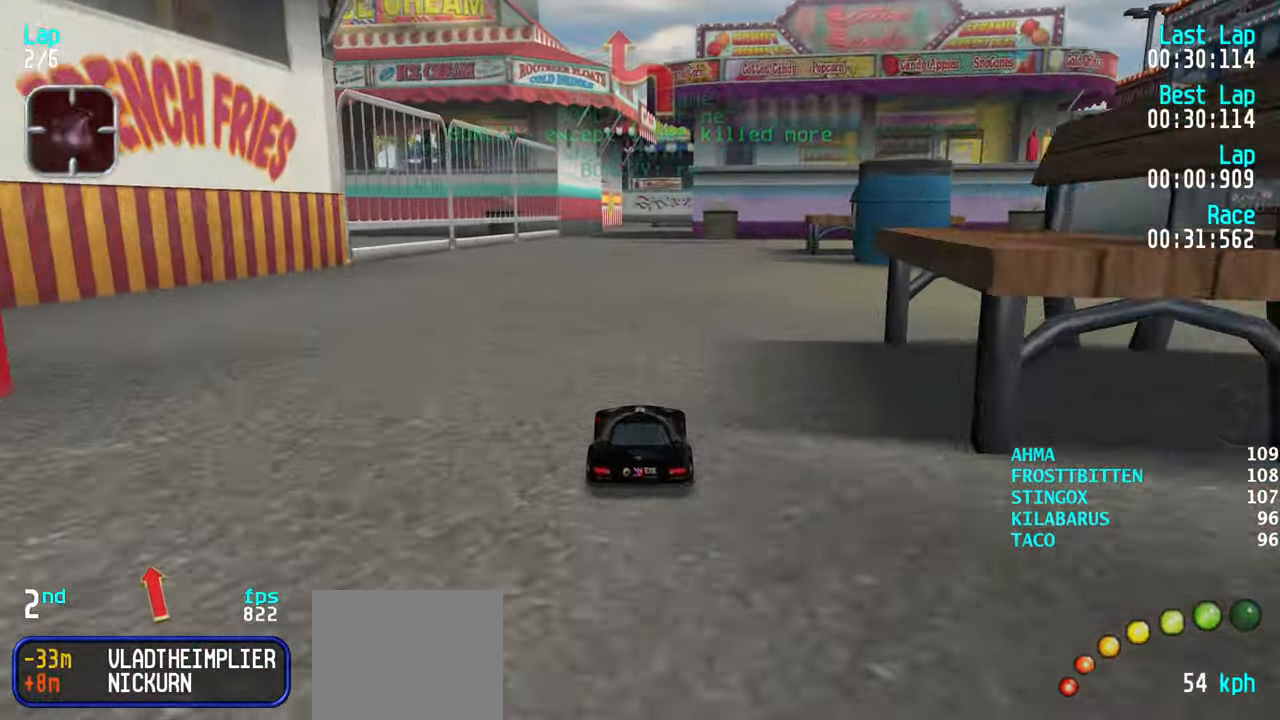
{"keys": ["up"], "events": [[266, "right", "down"], [316, "right", "up"]]}
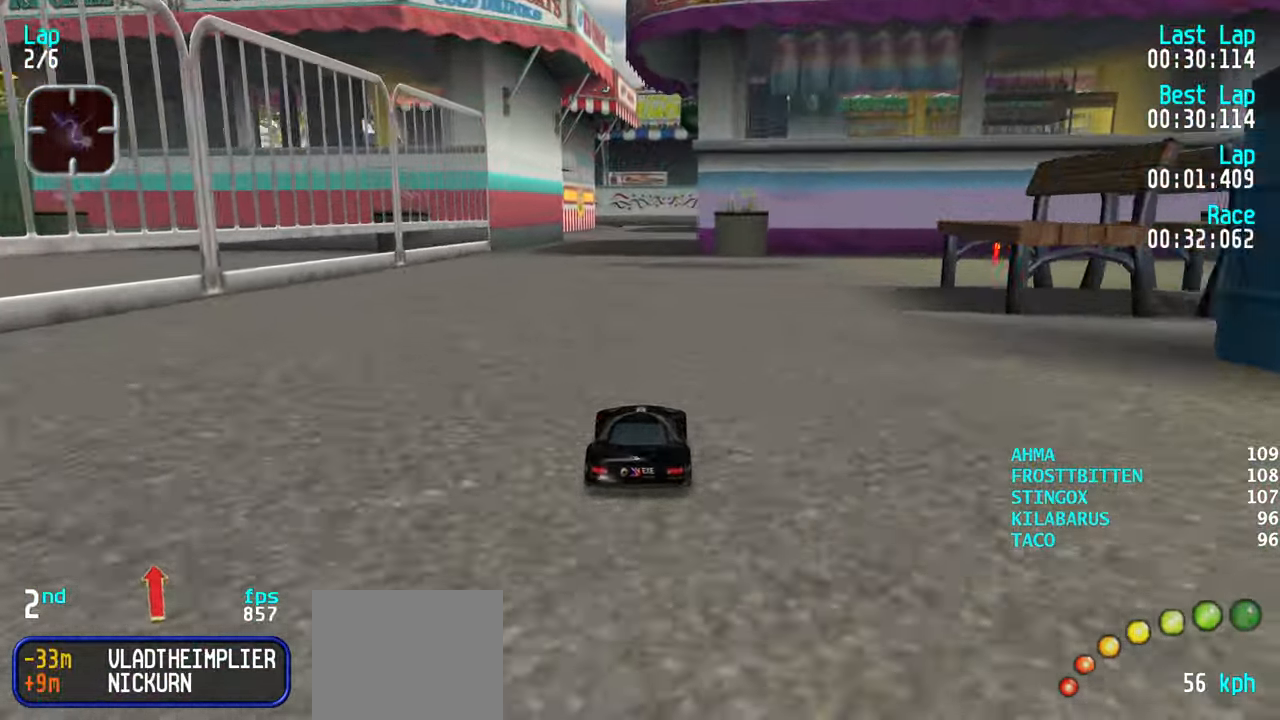
{"keys": ["up"], "events": []}
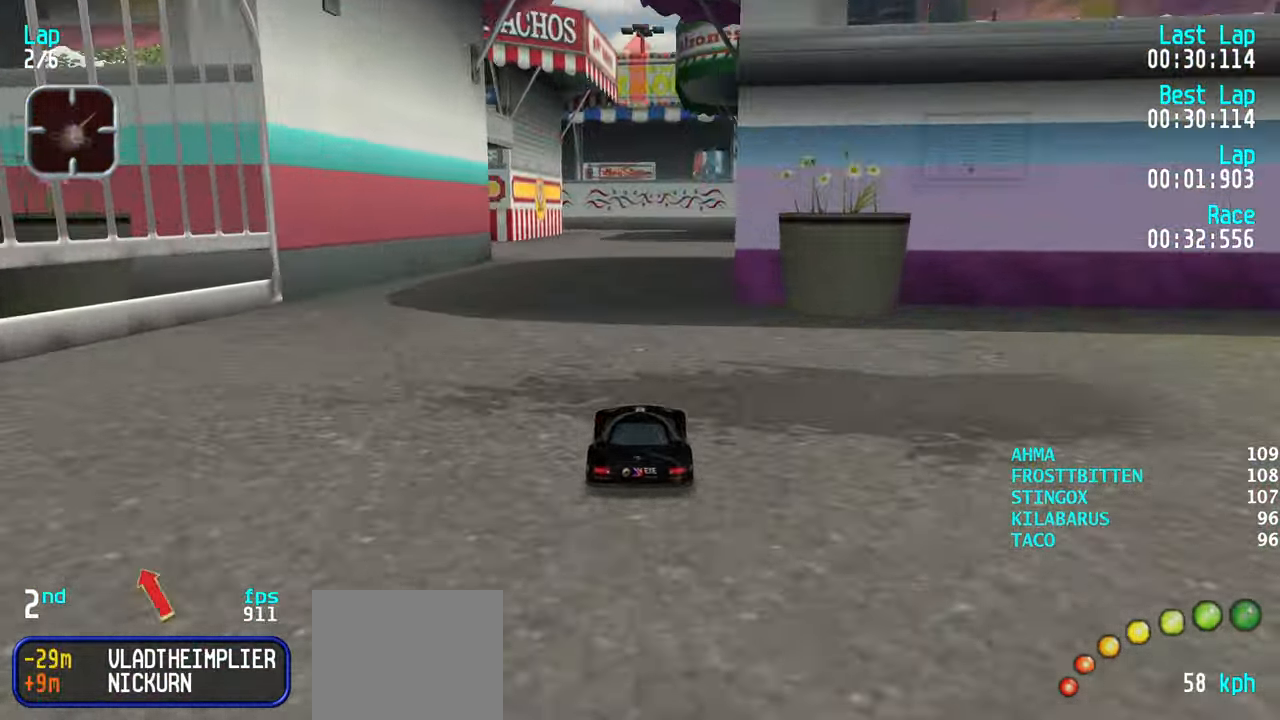
{"keys": ["up"], "events": [[116, "right", "down"], [150, "right", "up"]]}
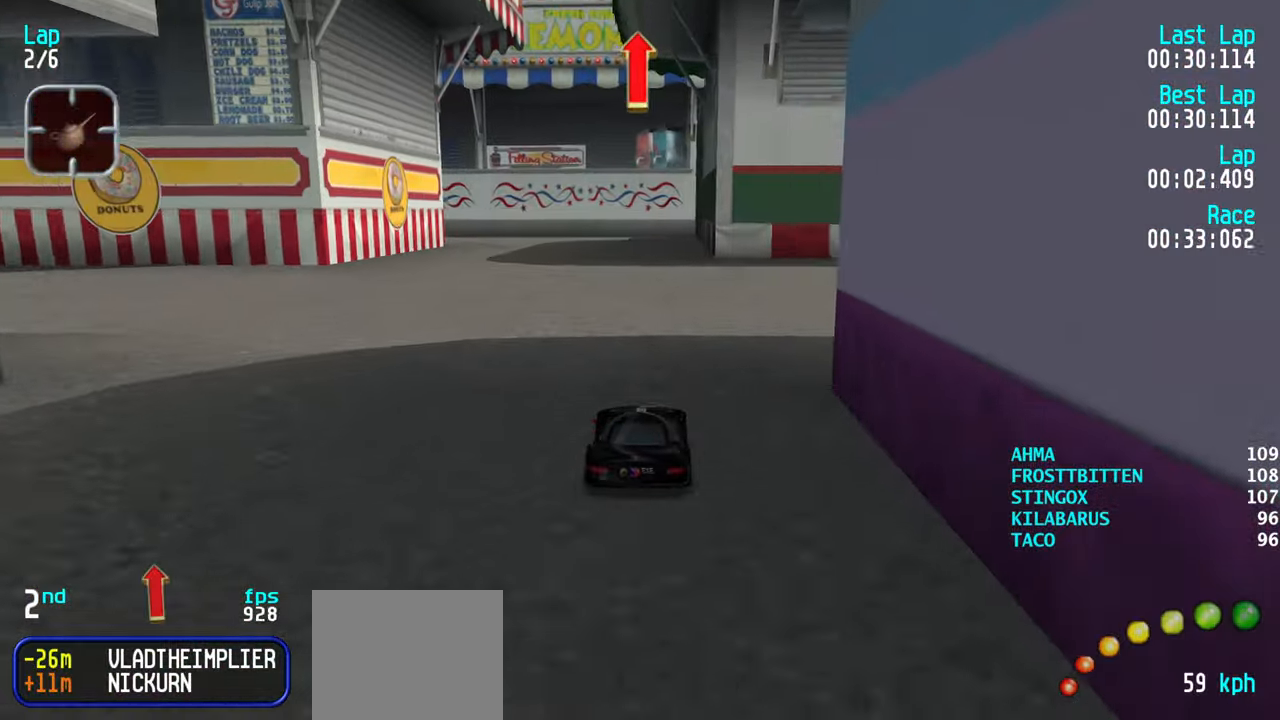
{"keys": ["up"], "events": [[83, "left", "down"], [133, "left", "up"], [217, "left", "down"], [317, "left", "up"], [400, "left", "down"], [450, "left", "up"]]}
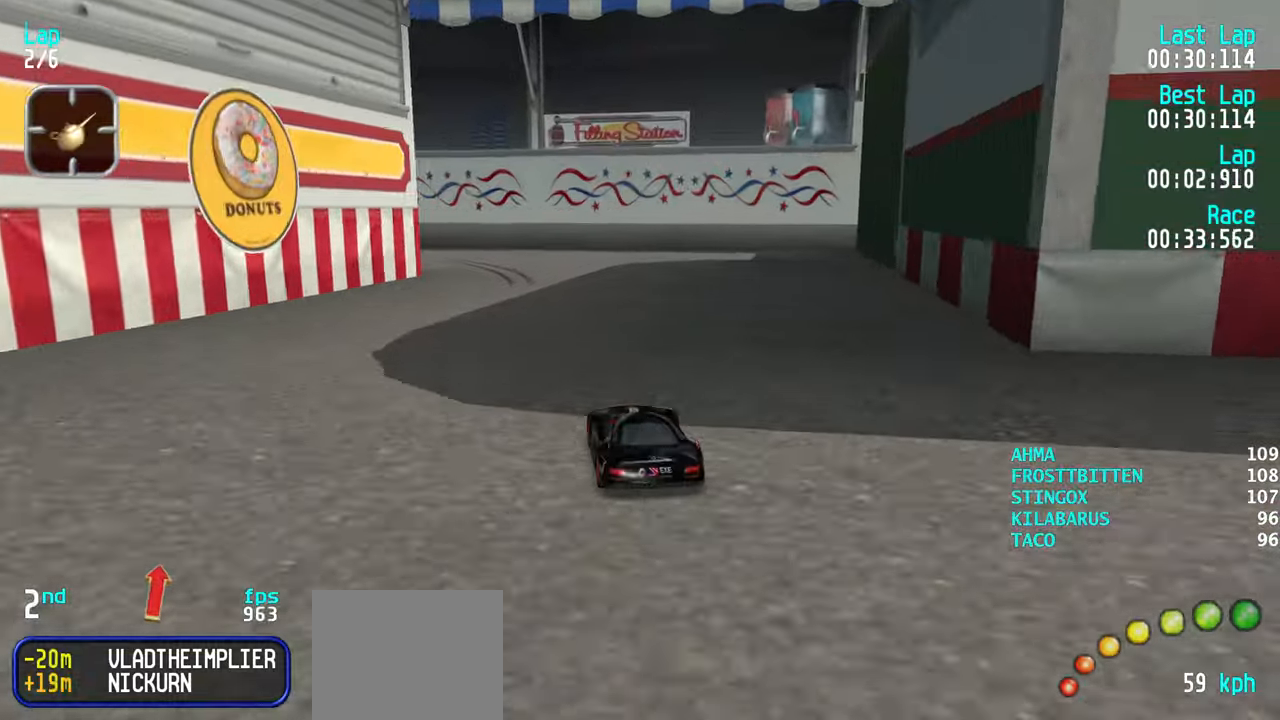
{"keys": ["left", "up"], "events": [[50, "left", "down"], [83, "left", "up"], [183, "left", "down"], [367, "up", "up"], [467, "up", "down"]]}
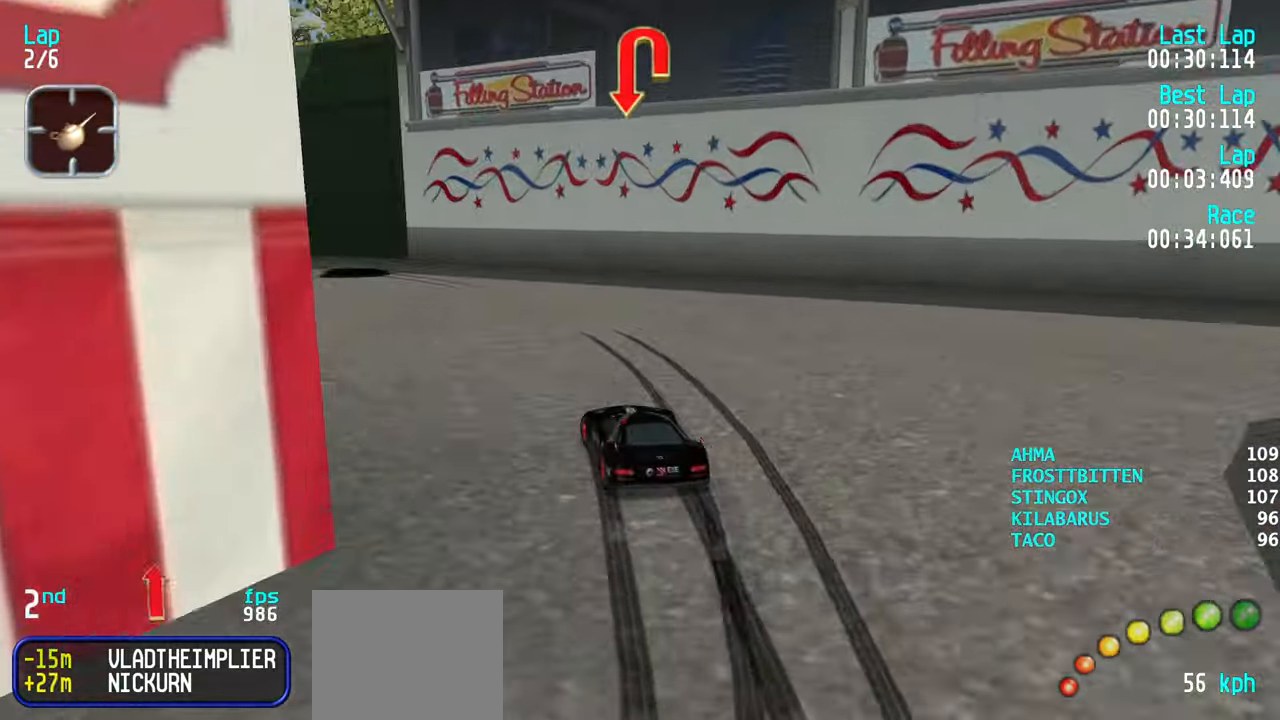
{"keys": ["left"], "events": [[100, "up", "up"], [250, "up", "down"], [350, "left", "up"], [400, "left", "down"], [483, "up", "up"]]}
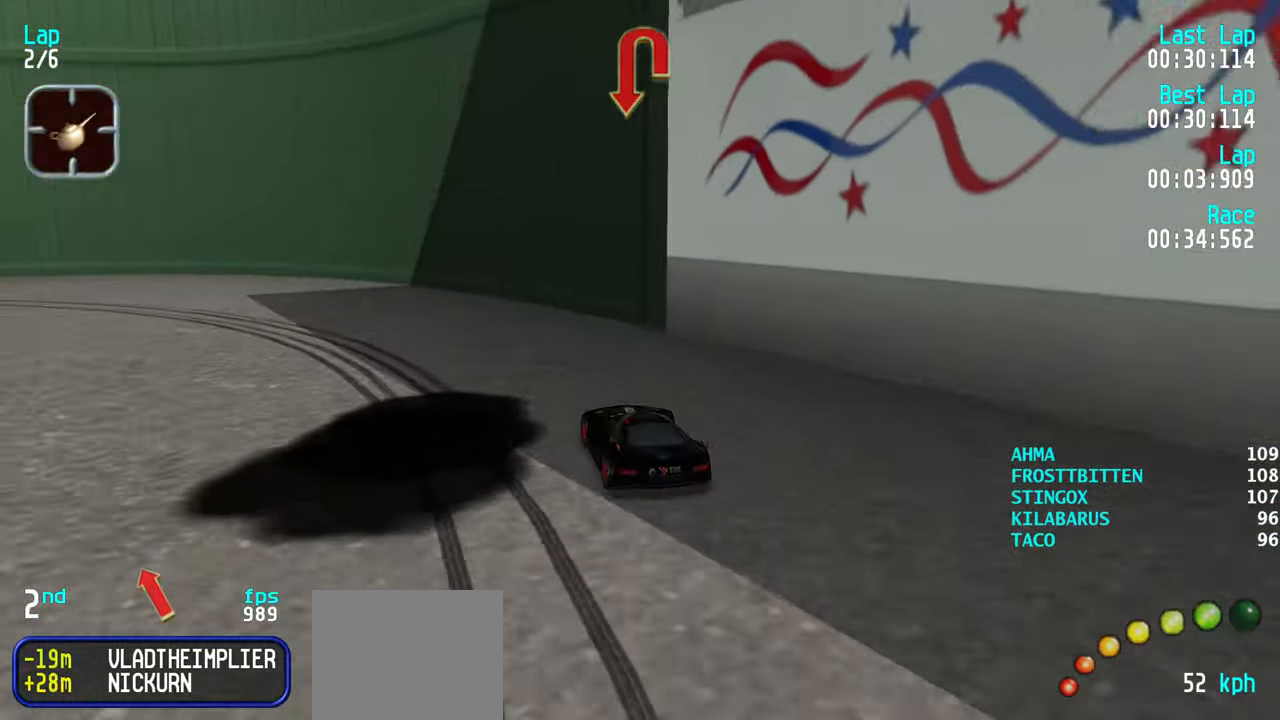
{"keys": ["left", "up"], "events": [[133, "up", "down"], [217, "up", "up"], [267, "up", "down"], [367, "left", "up"], [400, "left", "down"]]}
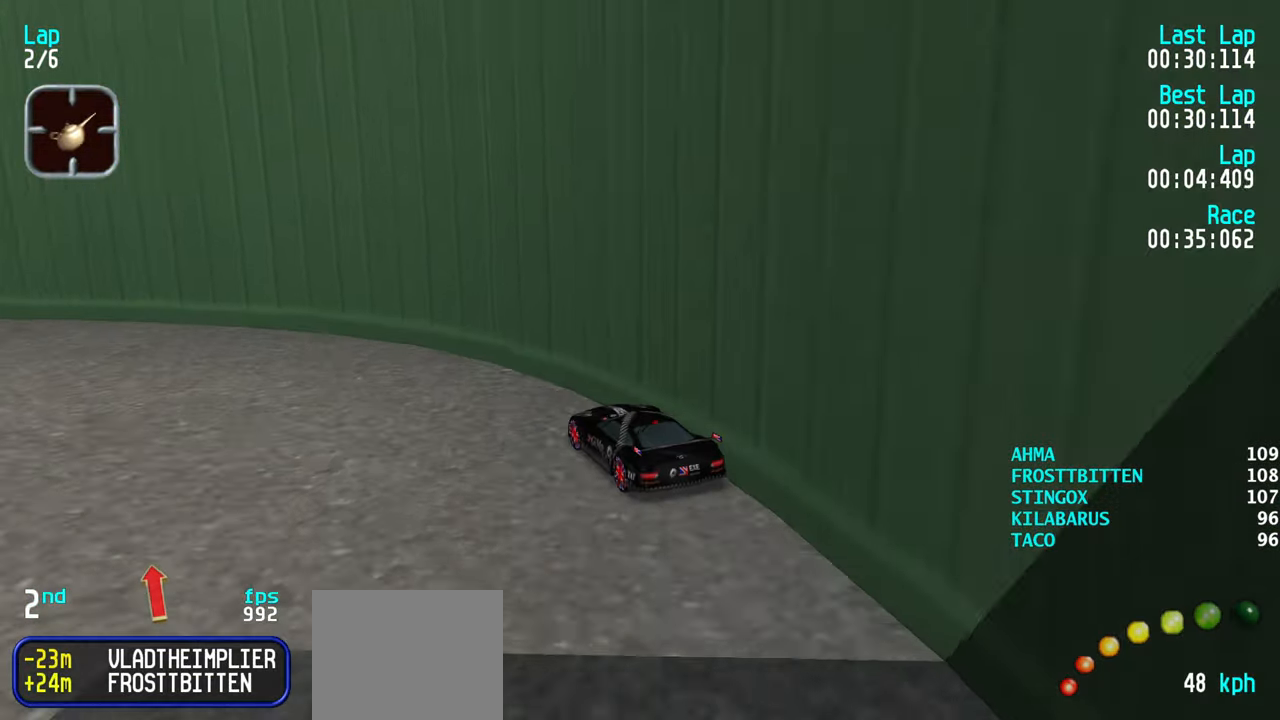
{"keys": ["left", "up"], "events": [[50, "left", "up"], [100, "left", "down"], [250, "left", "up"], [283, "left", "down"]]}
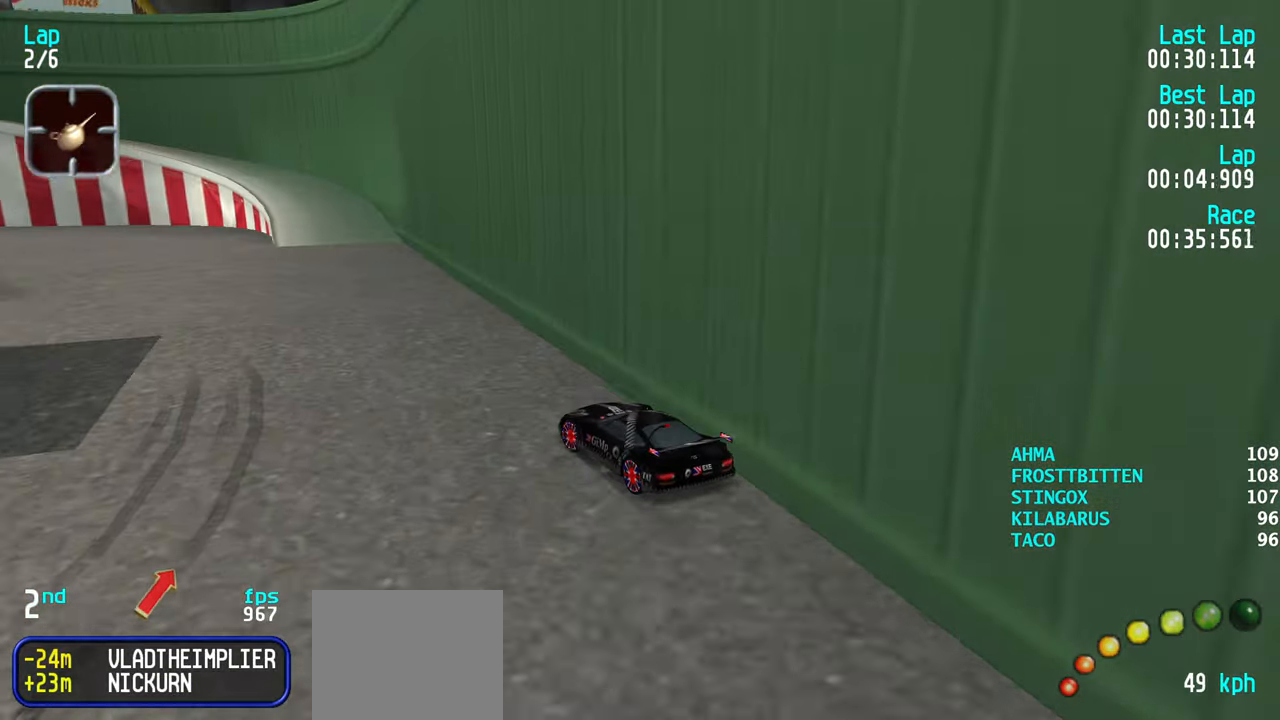
{"keys": ["left", "up"], "events": [[400, "up", "up"], [450, "up", "down"]]}
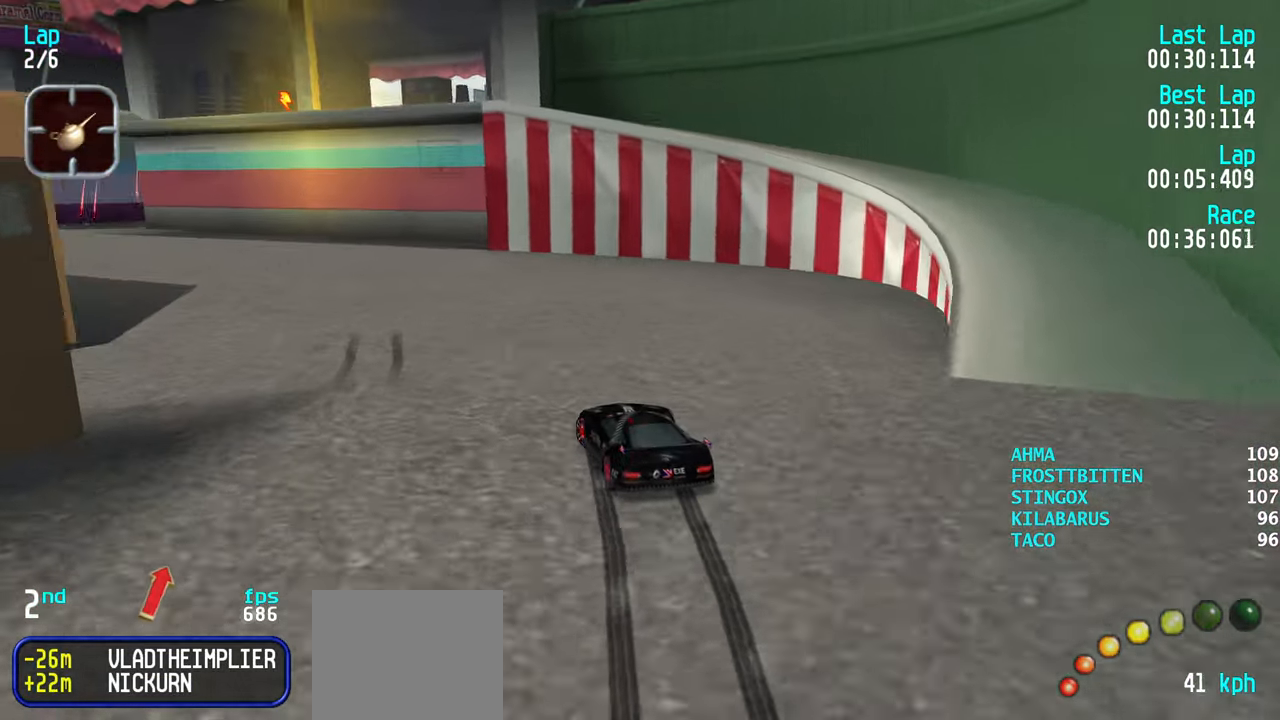
{"keys": ["left", "up"], "events": [[67, "left", "up"], [117, "left", "down"], [267, "left", "up"], [317, "left", "down"], [450, "left", "up"], [500, "left", "down"]]}
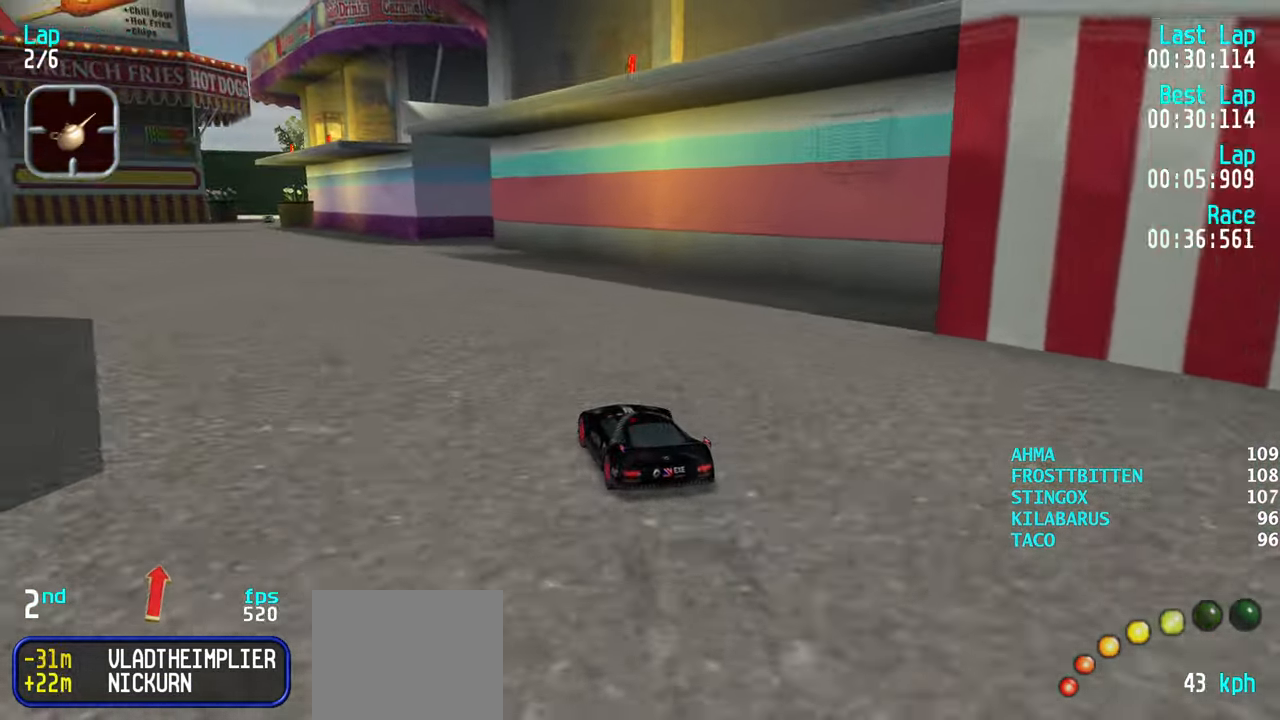
{"keys": ["up"], "events": [[100, "left", "up"], [183, "left", "down"], [283, "left", "up"], [383, "left", "down"], [417, "left", "up"]]}
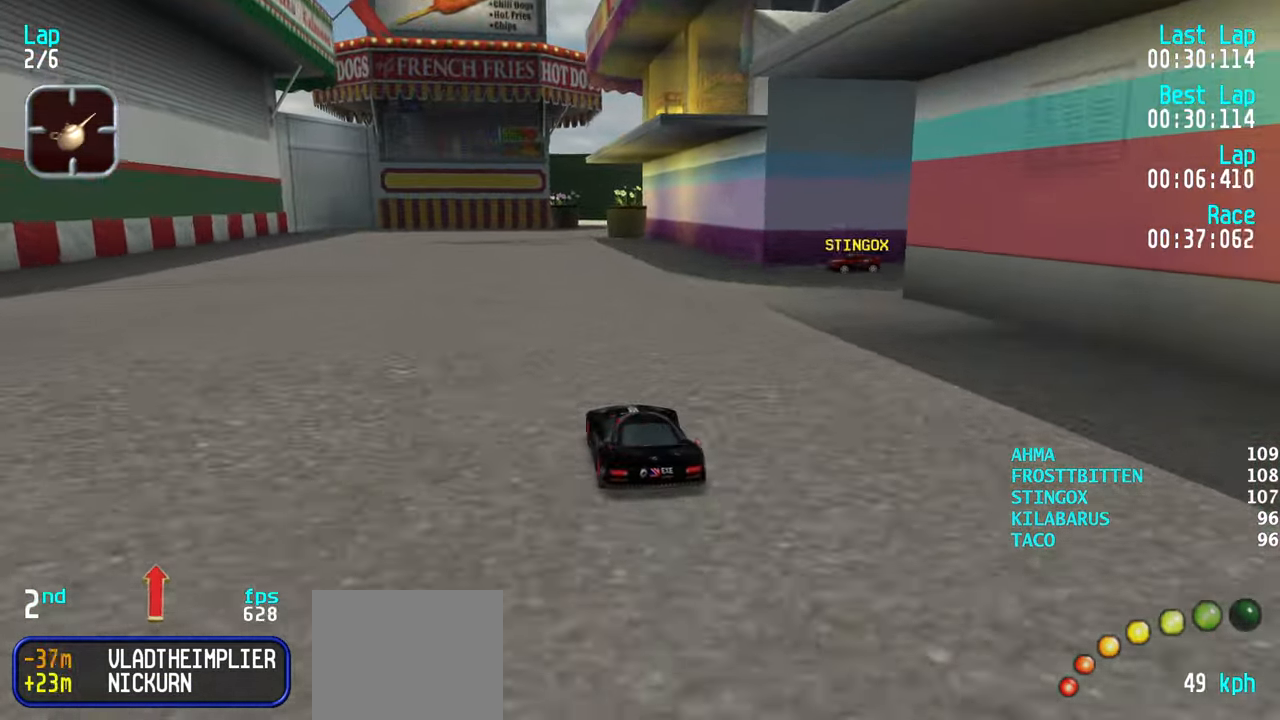
{"keys": ["up"], "events": [[67, "left", "down"], [117, "left", "up"], [250, "right", "down"], [300, "right", "up"]]}
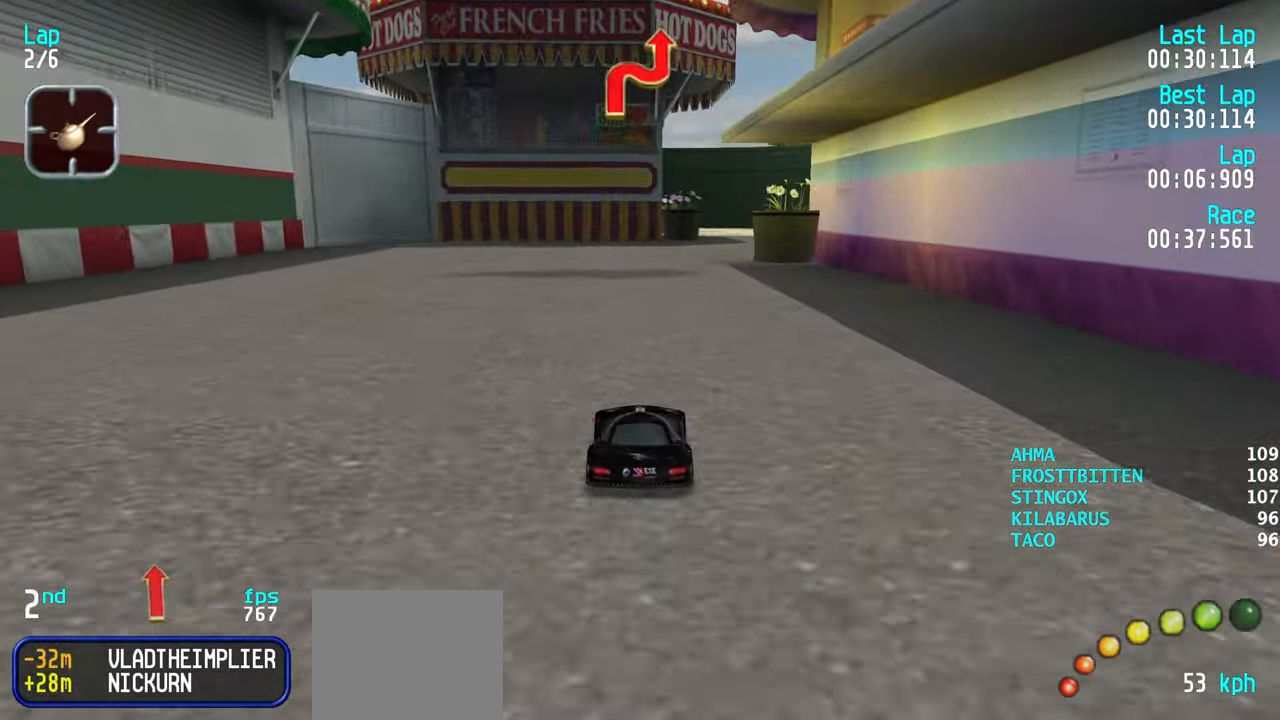
{"keys": ["up"], "events": [[117, "right", "down"], [167, "right", "up"], [267, "right", "down"], [367, "right", "up"], [400, "right", "down"], [500, "right", "up"]]}
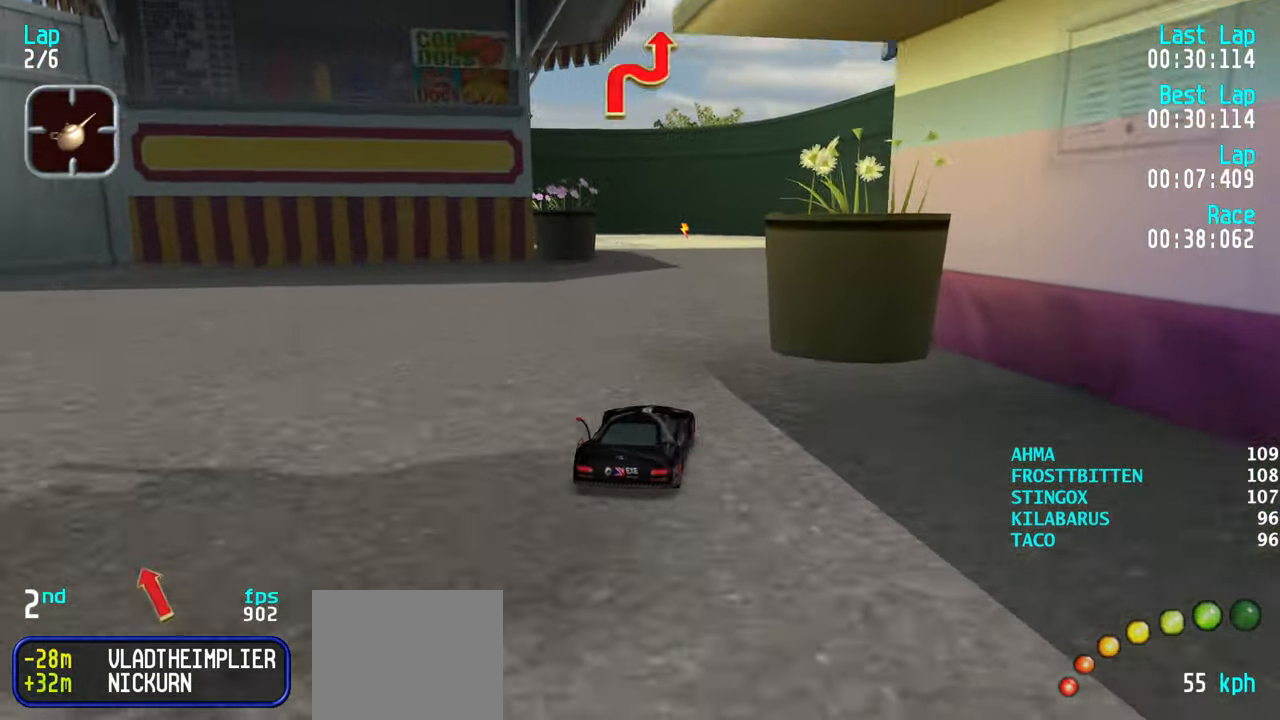
{"keys": ["up"], "events": [[184, "up", "up"], [234, "down", "down"], [317, "down", "up"], [367, "left", "down"], [417, "up", "down"], [467, "left", "up"]]}
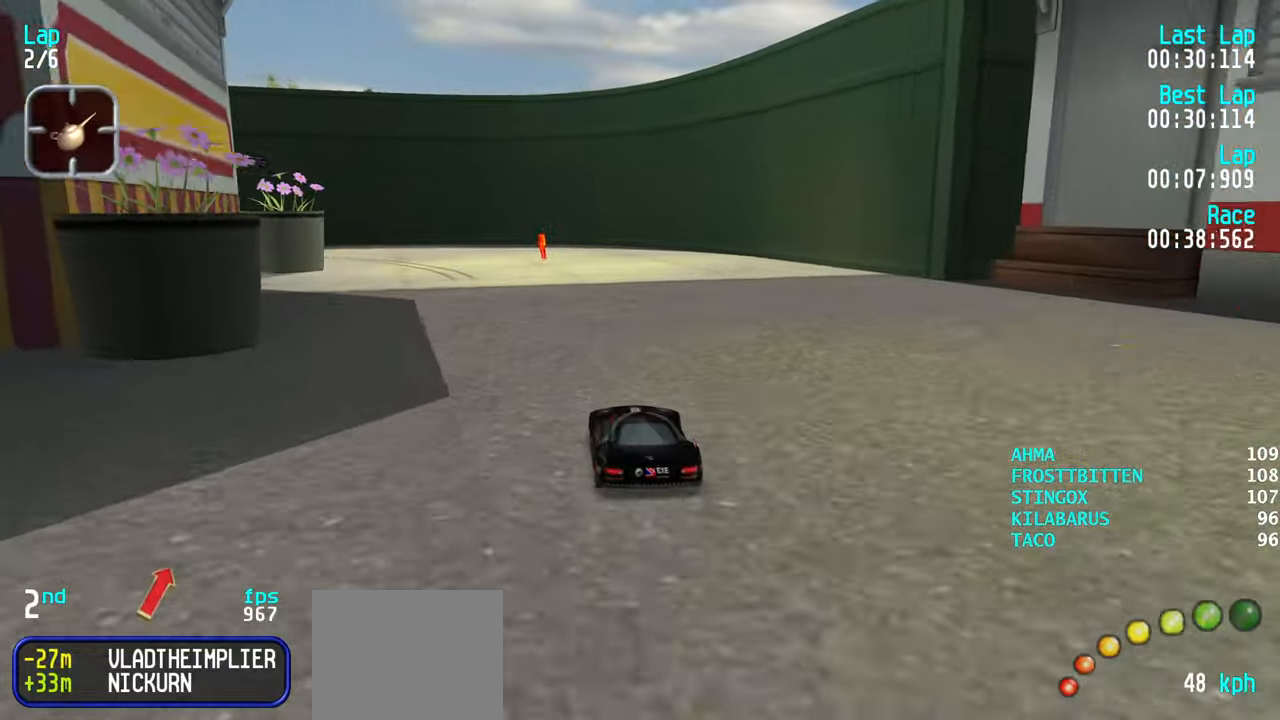
{"keys": ["left", "up"], "events": [[17, "left", "down"], [250, "up", "up"], [434, "up", "down"]]}
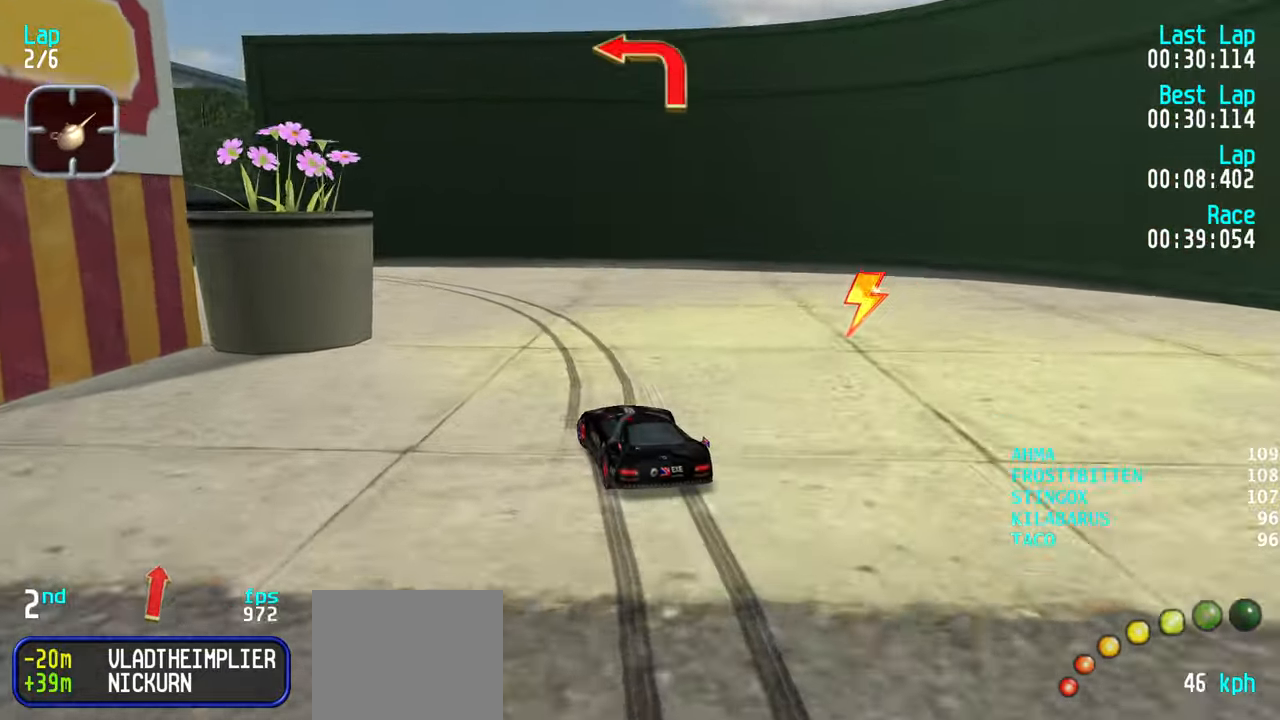
{"keys": ["left", "up"], "events": [[34, "up", "up"], [134, "up", "down"], [234, "up", "up"], [317, "up", "down"], [400, "up", "up"], [450, "up", "down"]]}
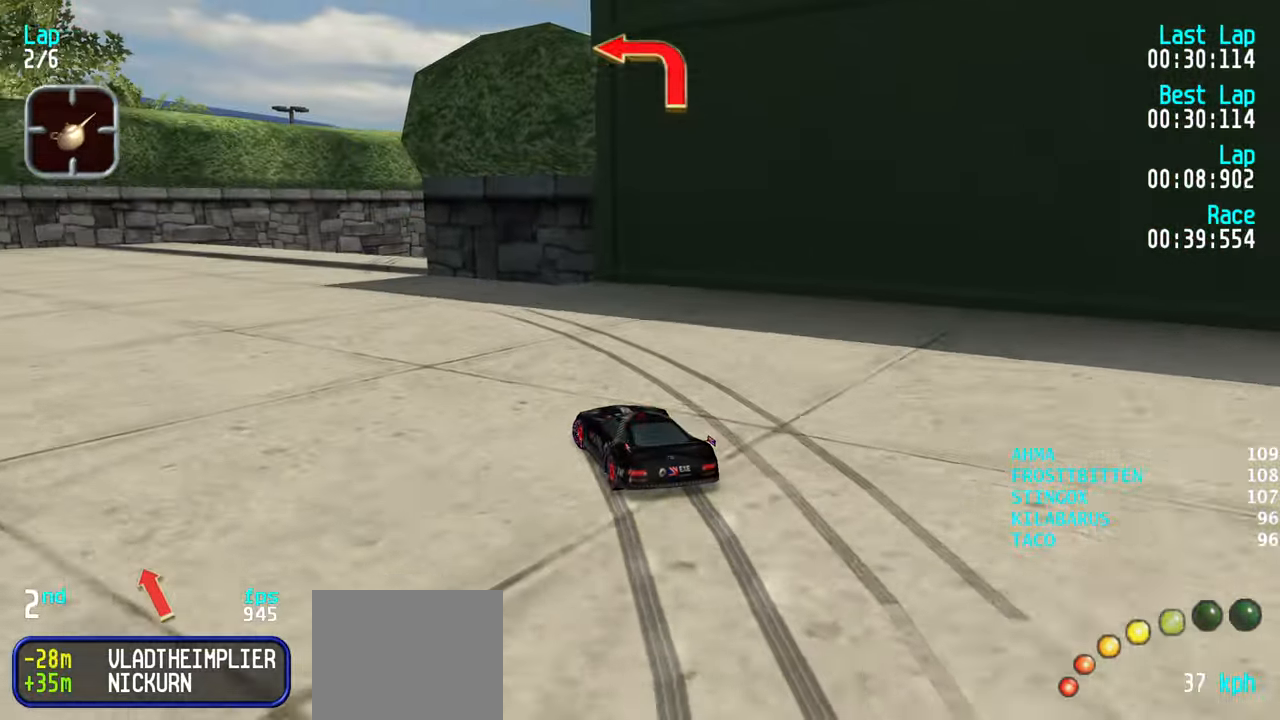
{"keys": ["right", "up"], "events": [[100, "left", "up"], [334, "right", "down"]]}
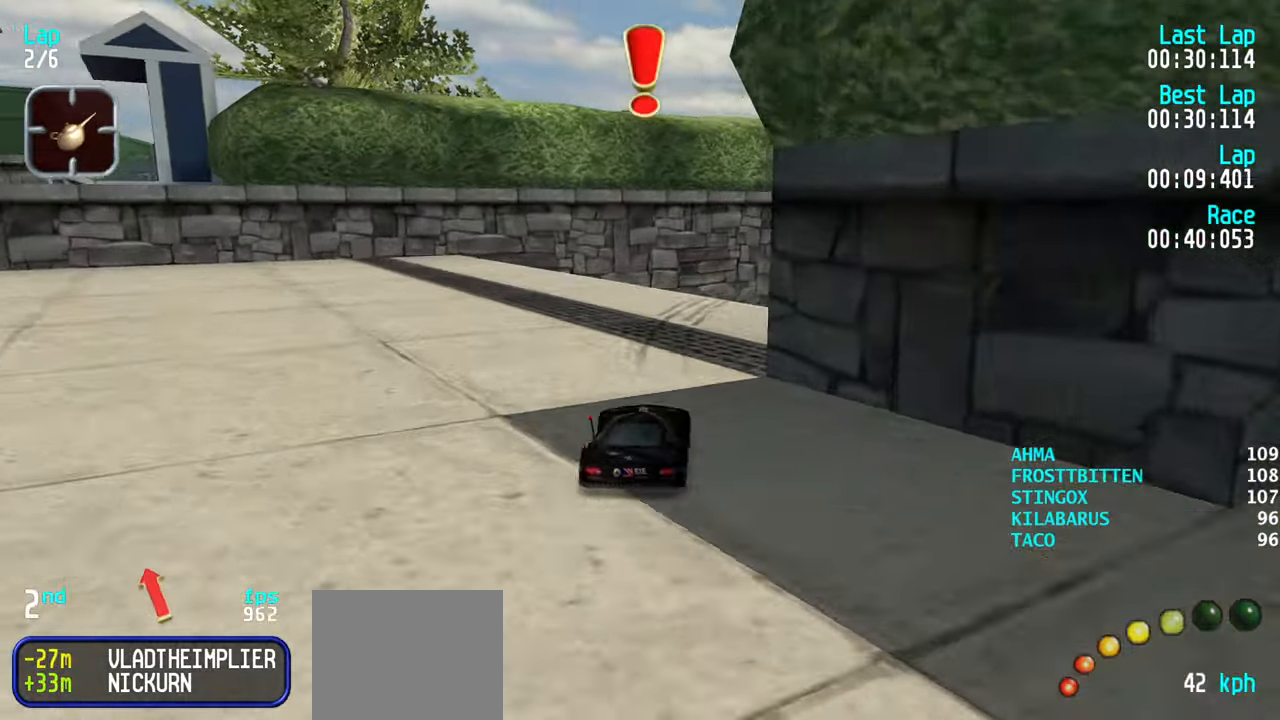
{"keys": ["up"], "events": [[400, "right", "up"]]}
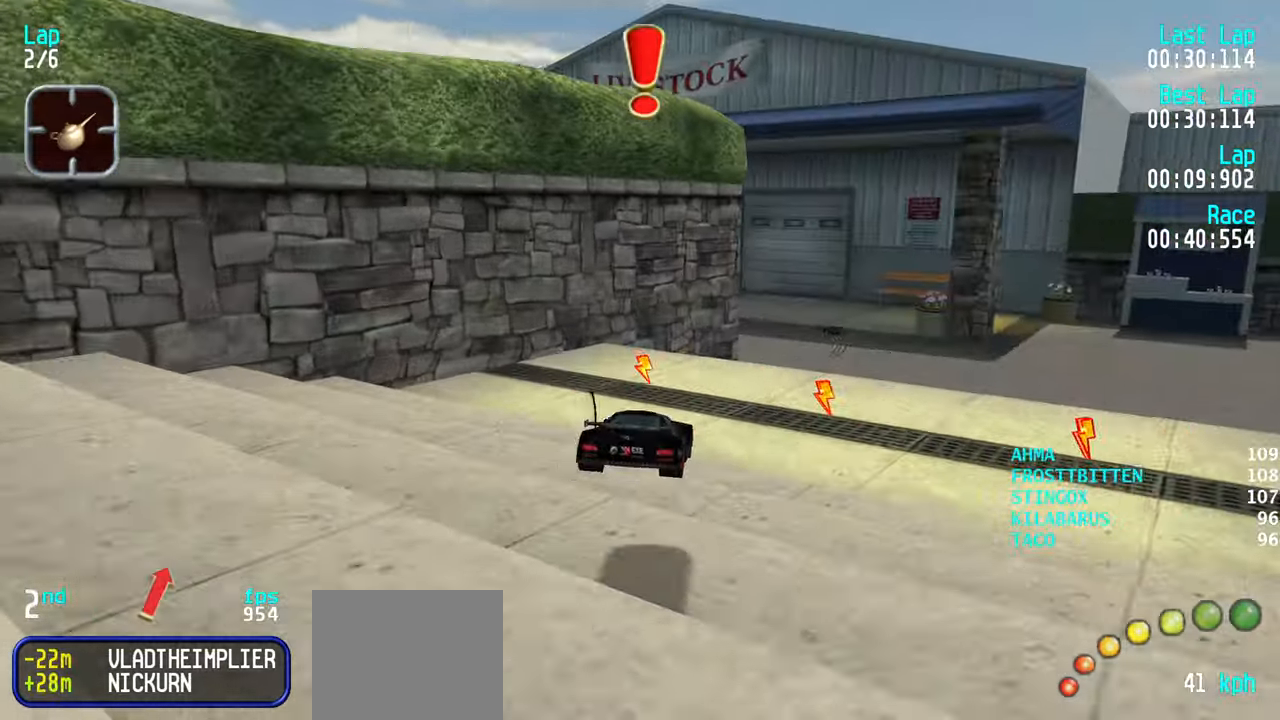
{"keys": ["up"], "events": [[217, "up", "up"], [367, "right", "down"], [367, "up", "down"], [400, "right", "up"], [400, "up", "up"], [500, "up", "down"]]}
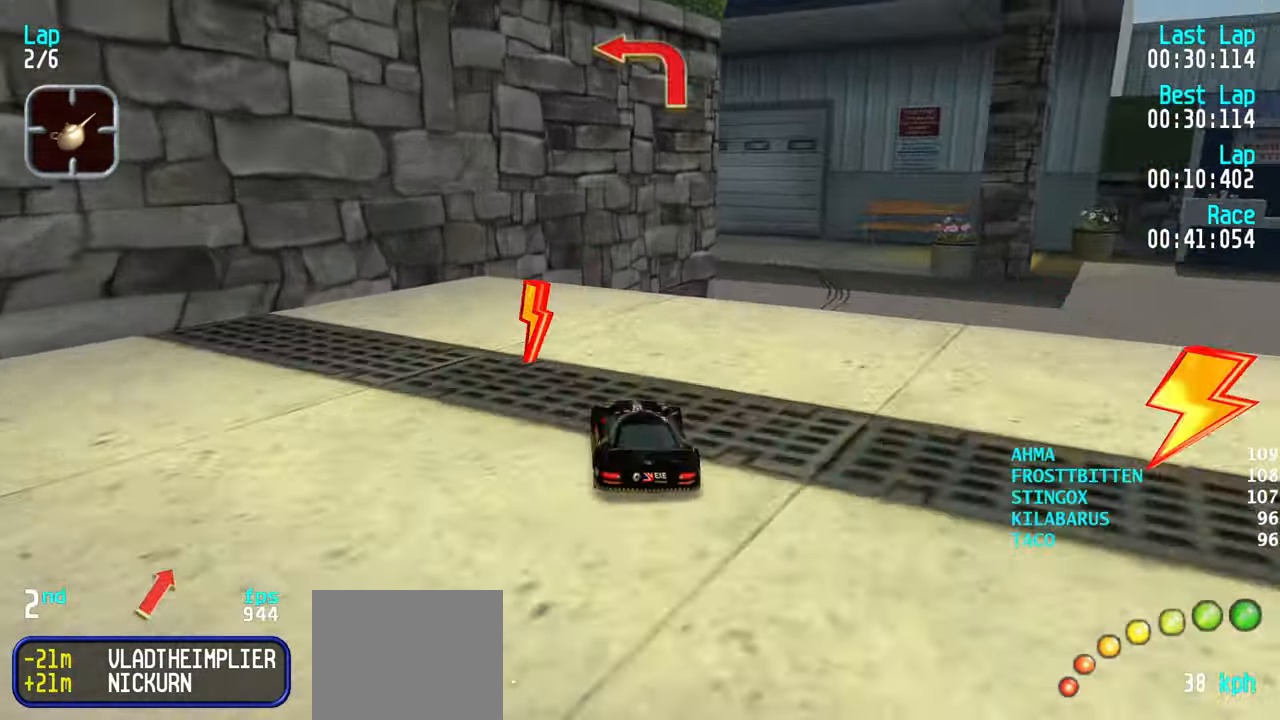
{"keys": ["up"], "events": [[50, "right", "down"], [334, "right", "up"]]}
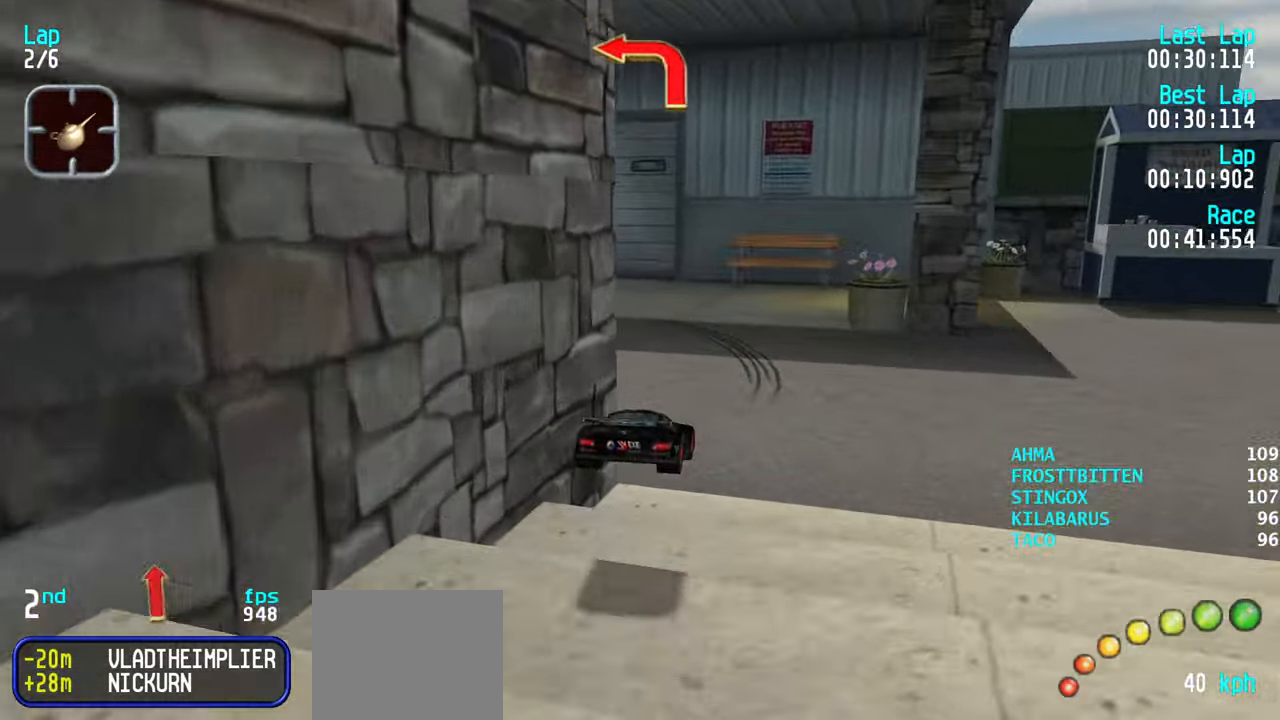
{"keys": ["up"], "events": [[200, "left", "down"], [250, "left", "up"], [400, "left", "down"], [484, "left", "up"]]}